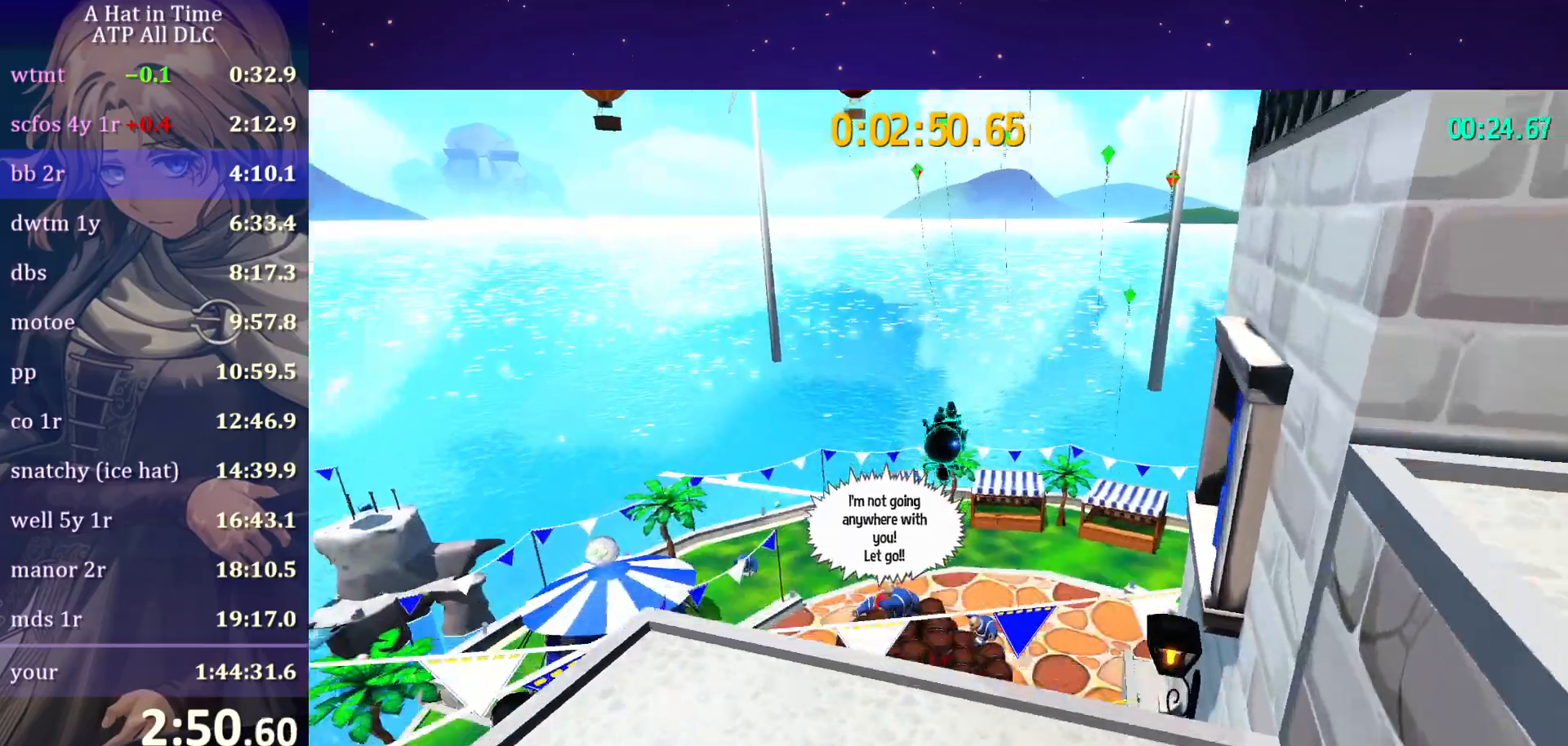
Gameplay with keyboard and mouse; each line is a JSON object with the keys and mouse buttons held at the frame after it. "events" lists presses ("down") and releases ("up") of "a", "alt", "c", "caps_lock", "ctrl", "d", "e", "f", "g", "q", "r", "s", "shift", "space", "t", "tab", "v", "w", "x", "z", "mouse_left", "mouse_wheel" and "mouse_right" between this image and that frame as [ms after this image, input, new state], when the widget could be followed in between. "mouse_left", "mouse_wheel", "mouse_right" = the "left", "wheel", "right" buttons of the "mouse" list. No other keys are recorded. "wheel" means that the mouse wheel is clicked or scrolled. "mouse_move" is the direction in which the mouse moves at that frame (one of eight, or "still"), when it could be read.
{"keys": ["w"], "mouse": ["wheel"], "mouse_move": "still", "events": []}
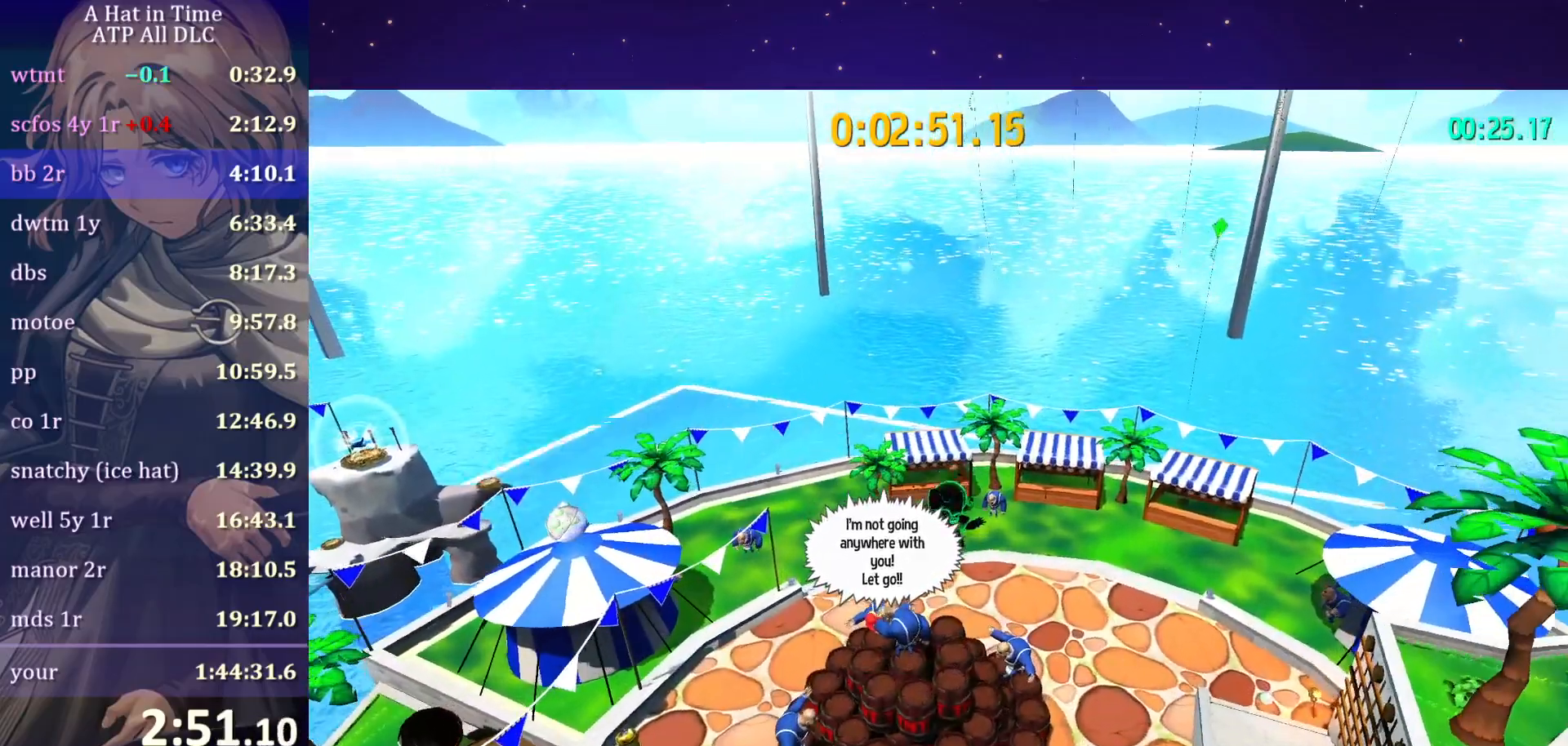
{"keys": ["w"], "mouse": ["wheel"], "mouse_move": "still", "events": []}
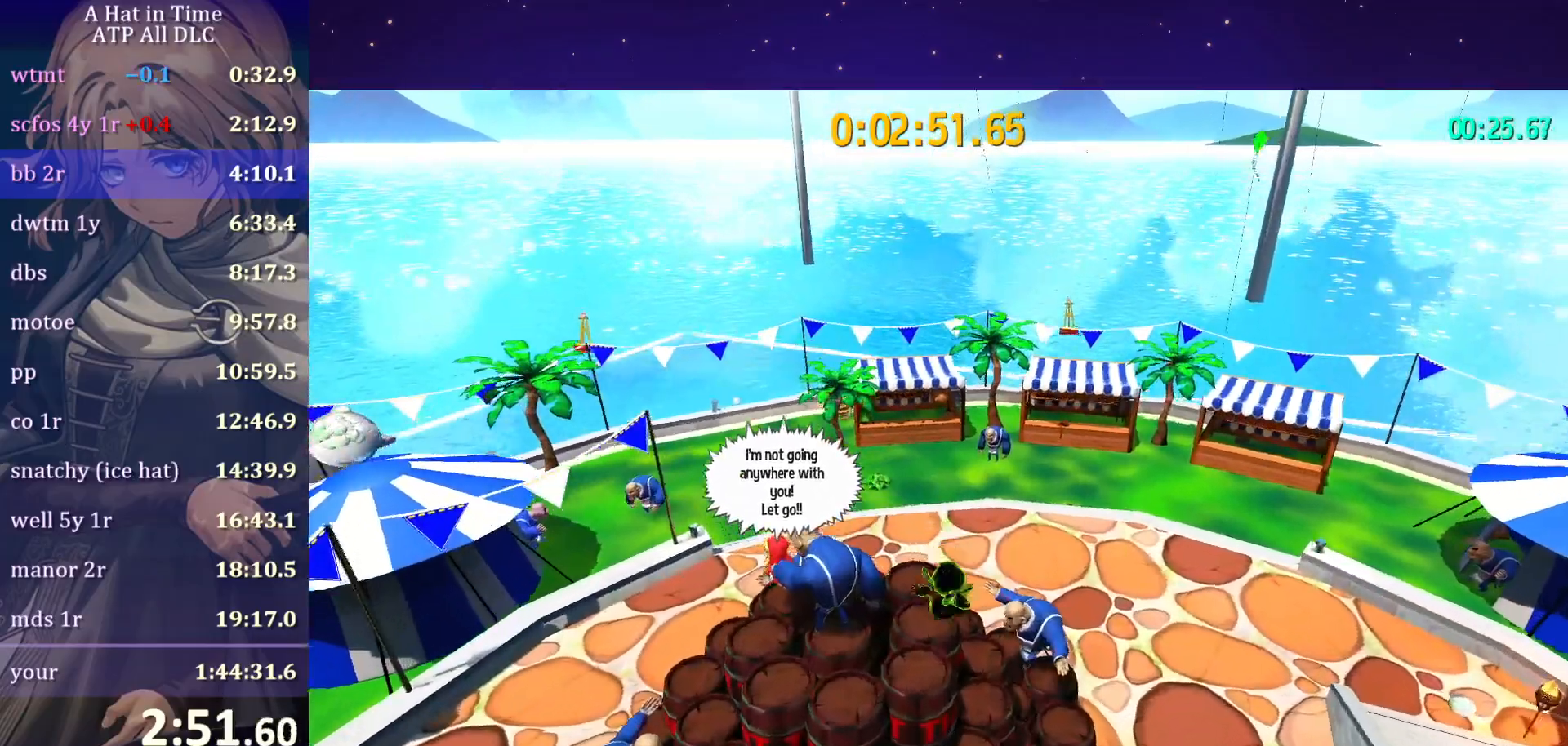
{"keys": ["w"], "mouse": ["wheel"], "mouse_move": "still", "events": []}
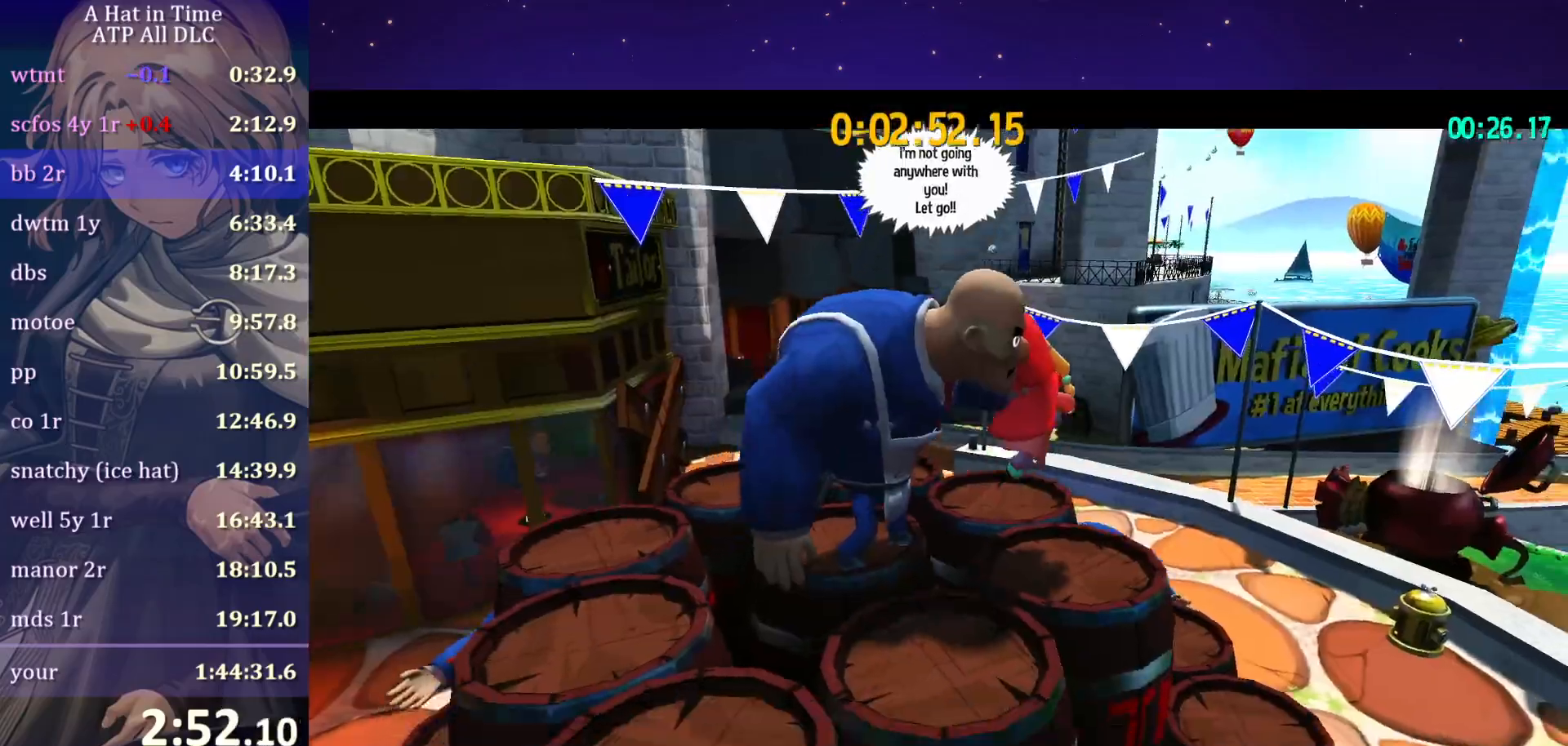
{"keys": ["shift"], "mouse": [], "mouse_move": "still"}
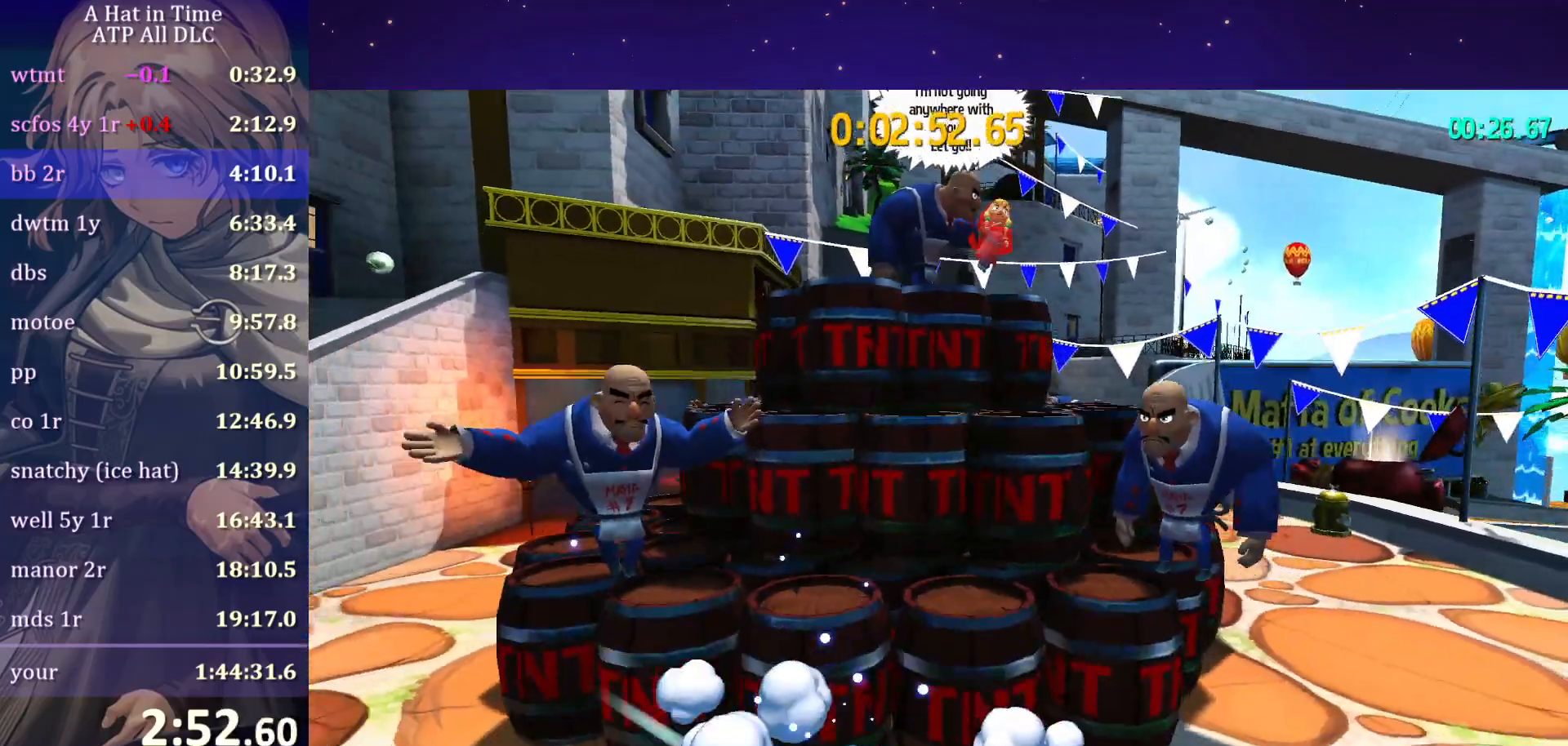
{"keys": ["a", "shift"], "mouse": [], "mouse_move": "still", "events": [[33, "space", "down"], [117, "space", "up"], [217, "space", "down"], [317, "d", "down"], [350, "space", "up"], [450, "a", "down"], [450, "d", "up"]]}
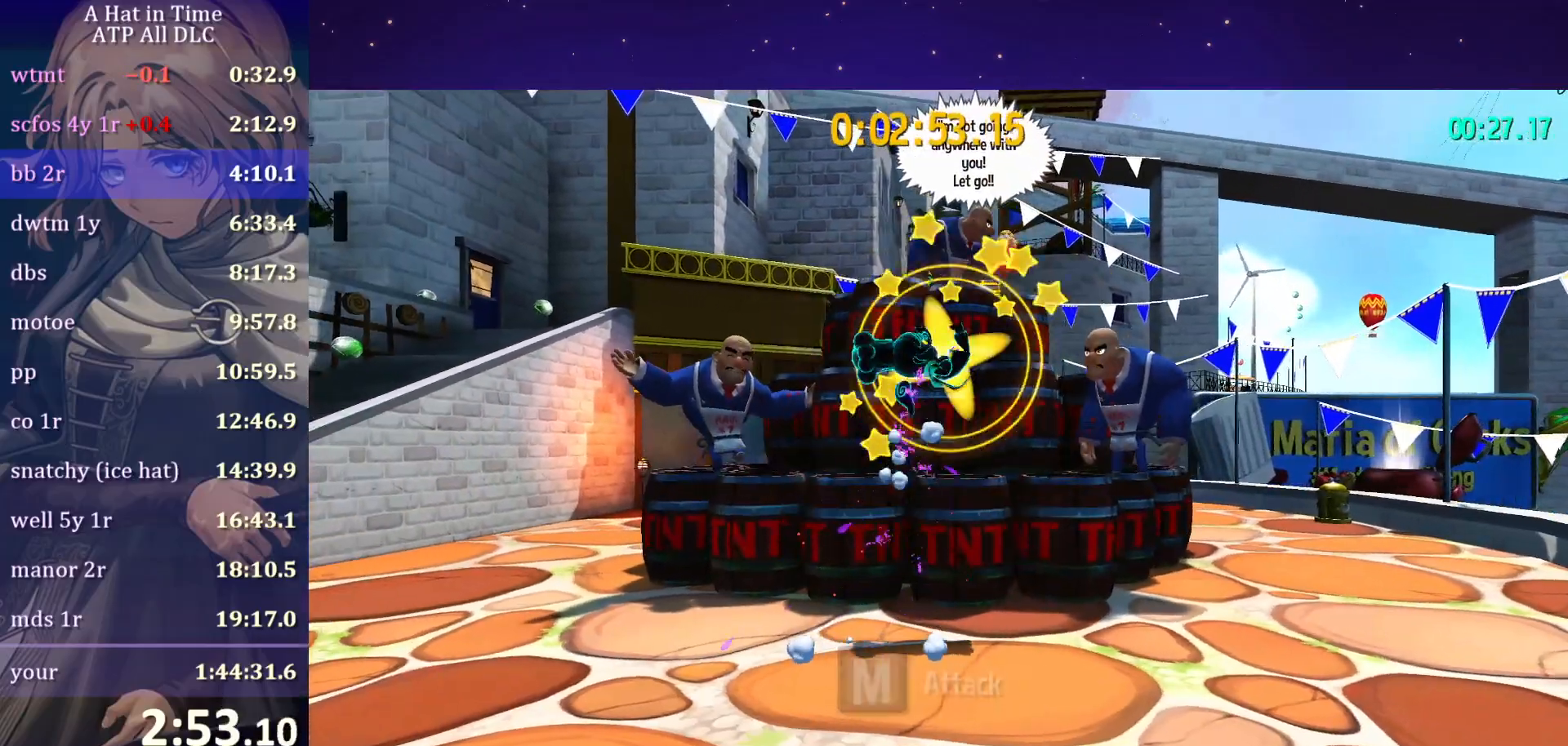
{"keys": ["d", "shift"], "mouse": [], "mouse_move": "still", "events": [[183, "a", "up"], [500, "d", "down"]]}
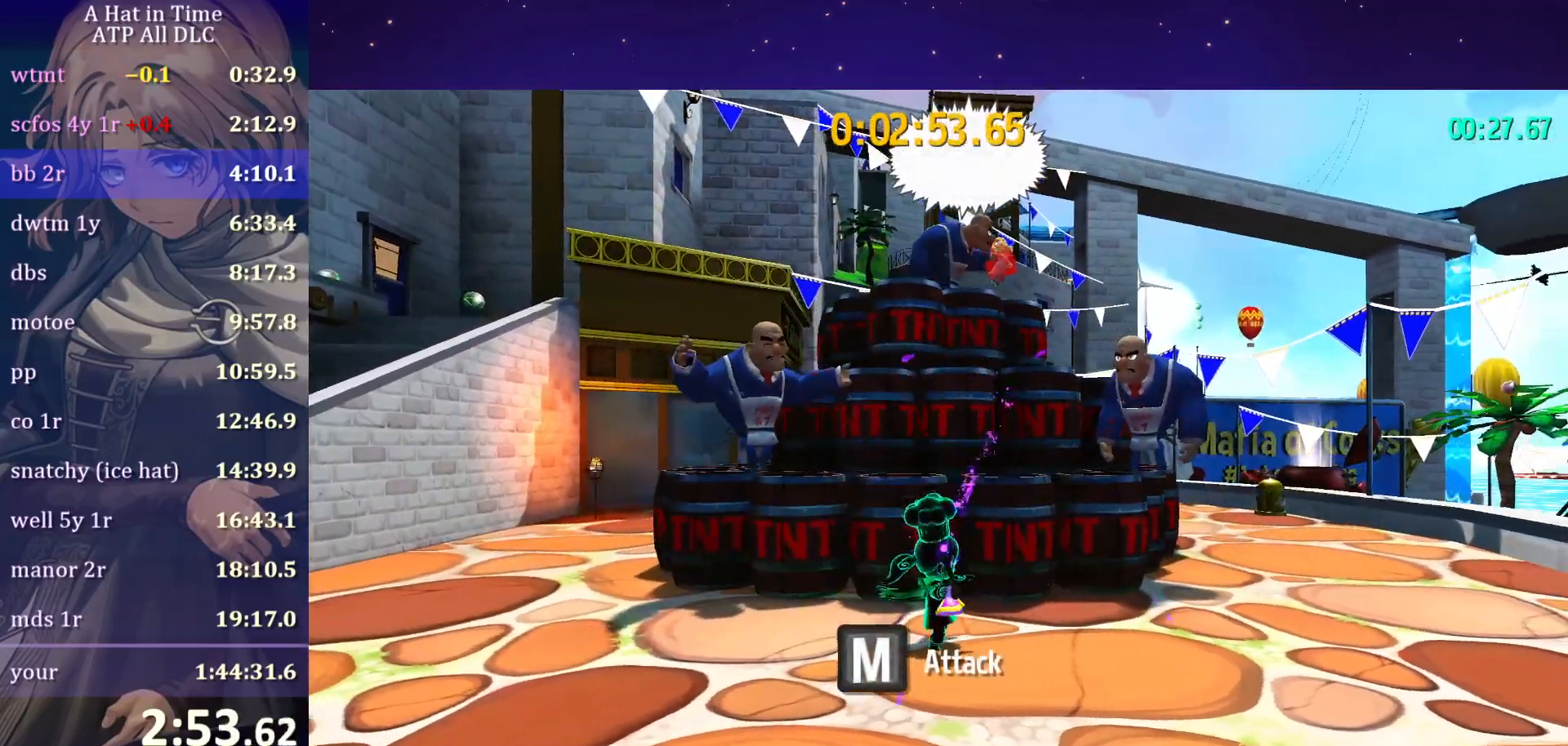
{"keys": ["shift"], "mouse": [], "mouse_move": "still", "events": [[100, "d", "up"], [183, "d", "down"], [283, "d", "up"], [367, "d", "down"], [467, "d", "up"]]}
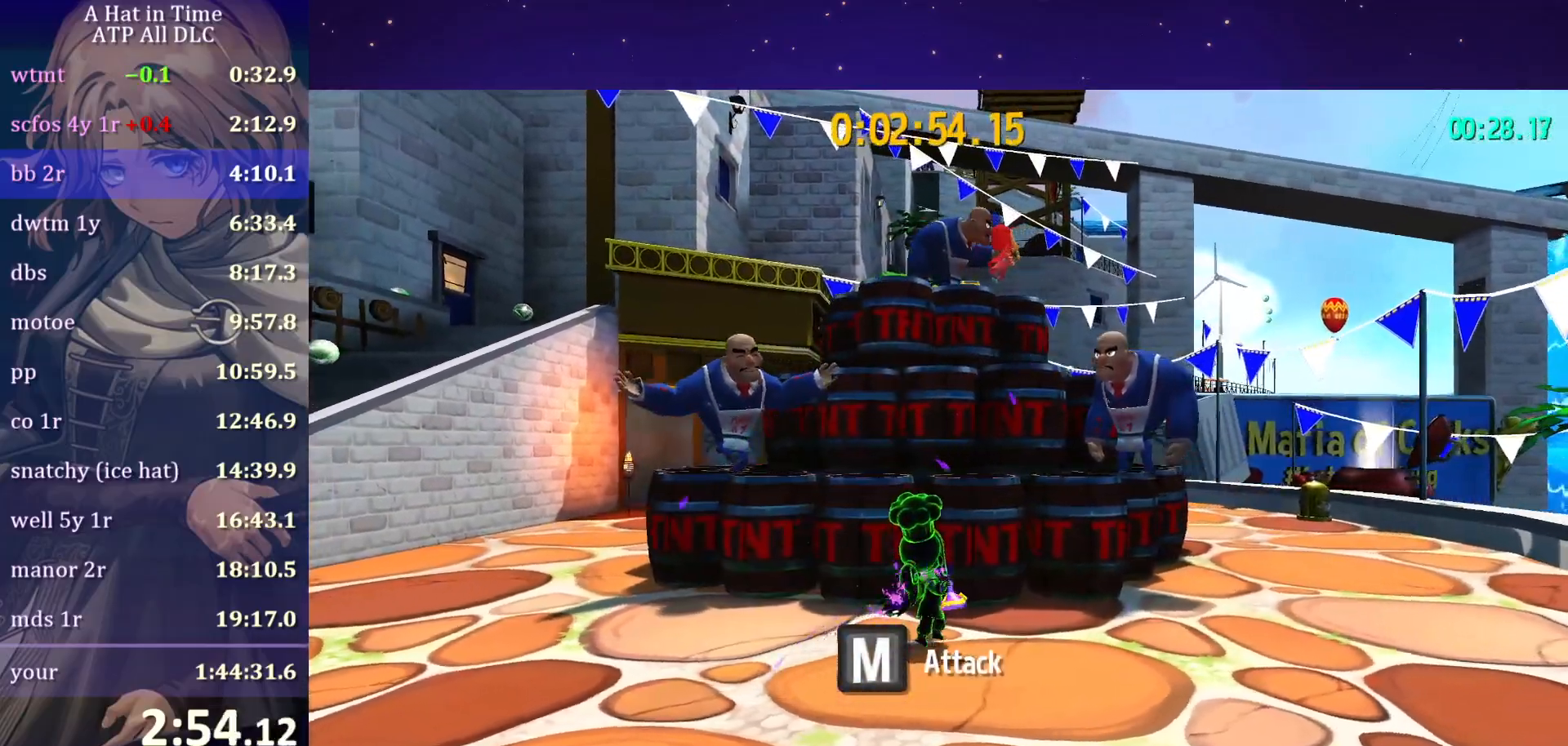
{"keys": ["d", "shift"], "mouse": [], "mouse_move": "still", "events": [[17, "d", "down"], [117, "d", "up"], [217, "d", "down"], [317, "d", "up"], [500, "d", "down"]]}
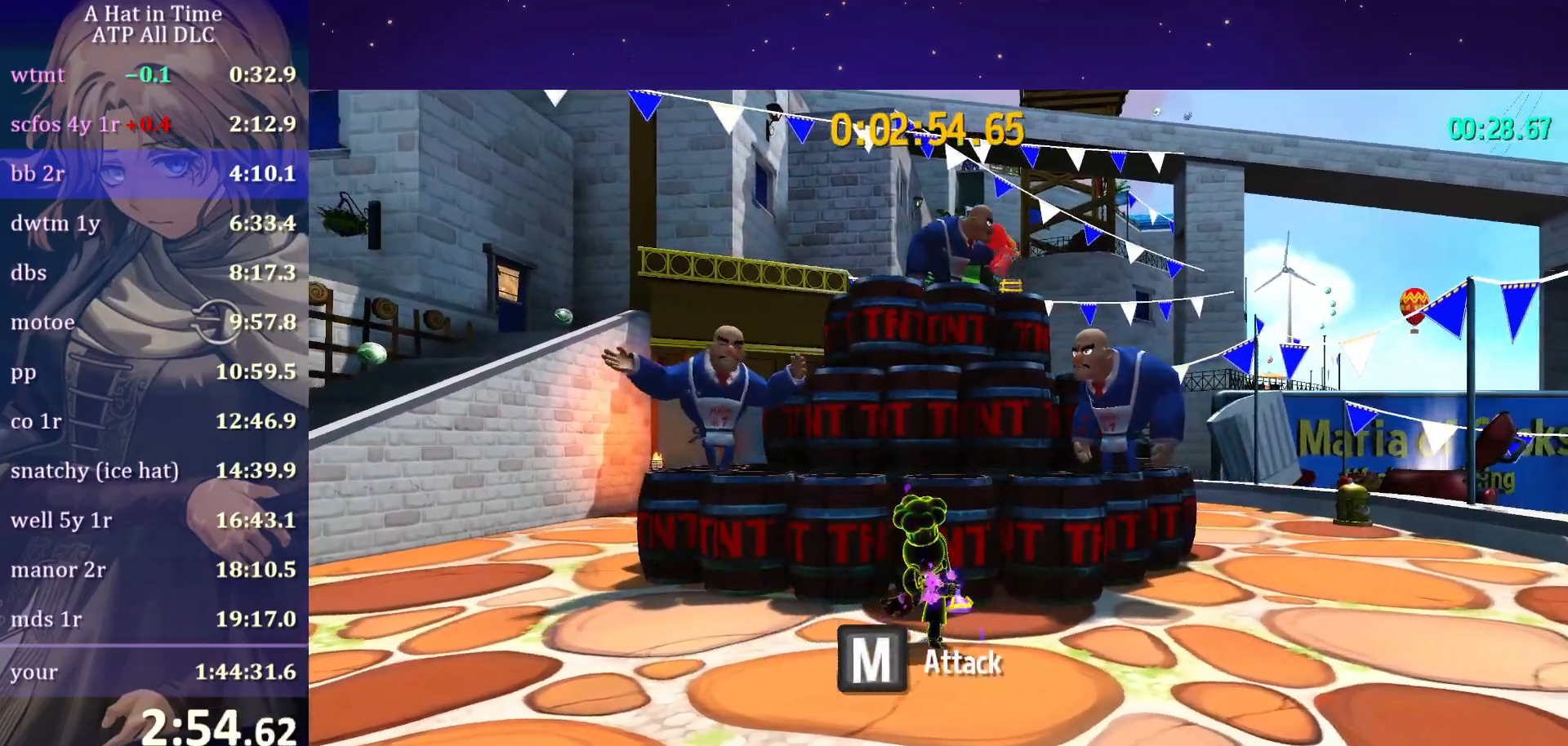
{"keys": ["shift"], "mouse": [], "mouse_move": "still", "events": [[133, "d", "up"]]}
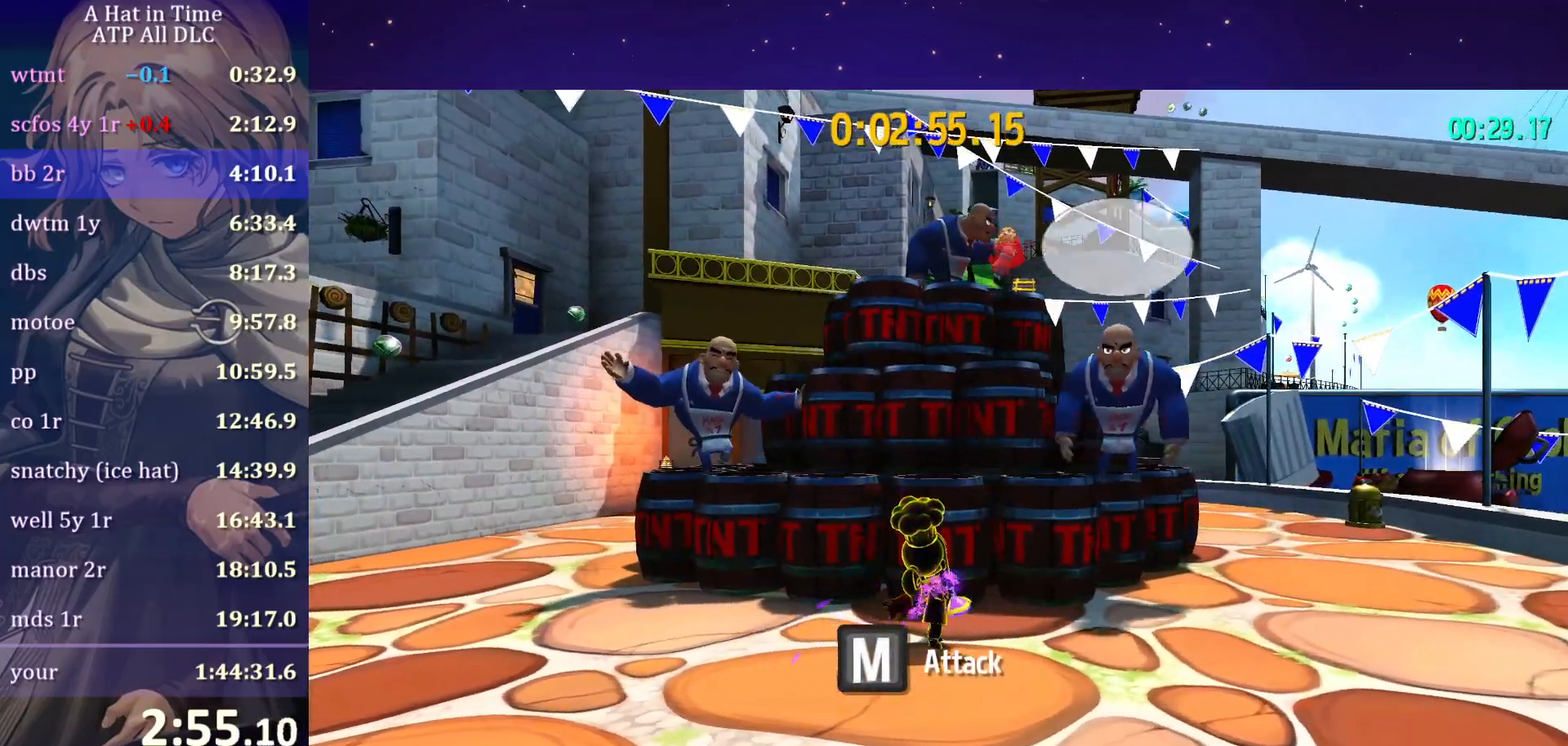
{"keys": ["d", "shift"], "mouse": [], "mouse_move": "still", "events": [[200, "shift", "up"], [383, "shift", "down"], [433, "d", "down"]]}
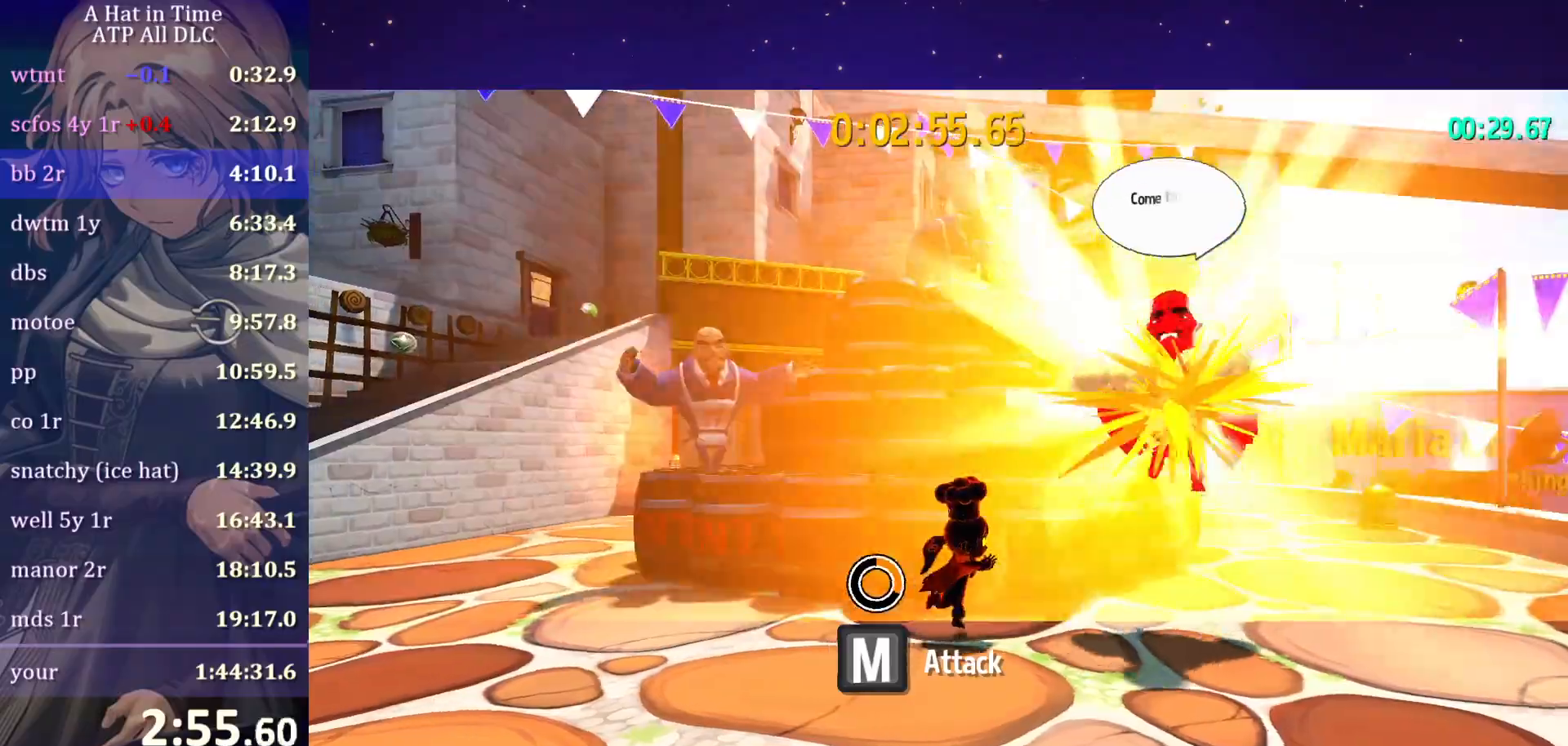
{"keys": ["d", "shift"], "mouse": [], "mouse_move": "still", "events": [[217, "mouse_left", "down"], [333, "mouse_left", "up"], [400, "mouse_left", "down"], [450, "mouse_left", "up"]]}
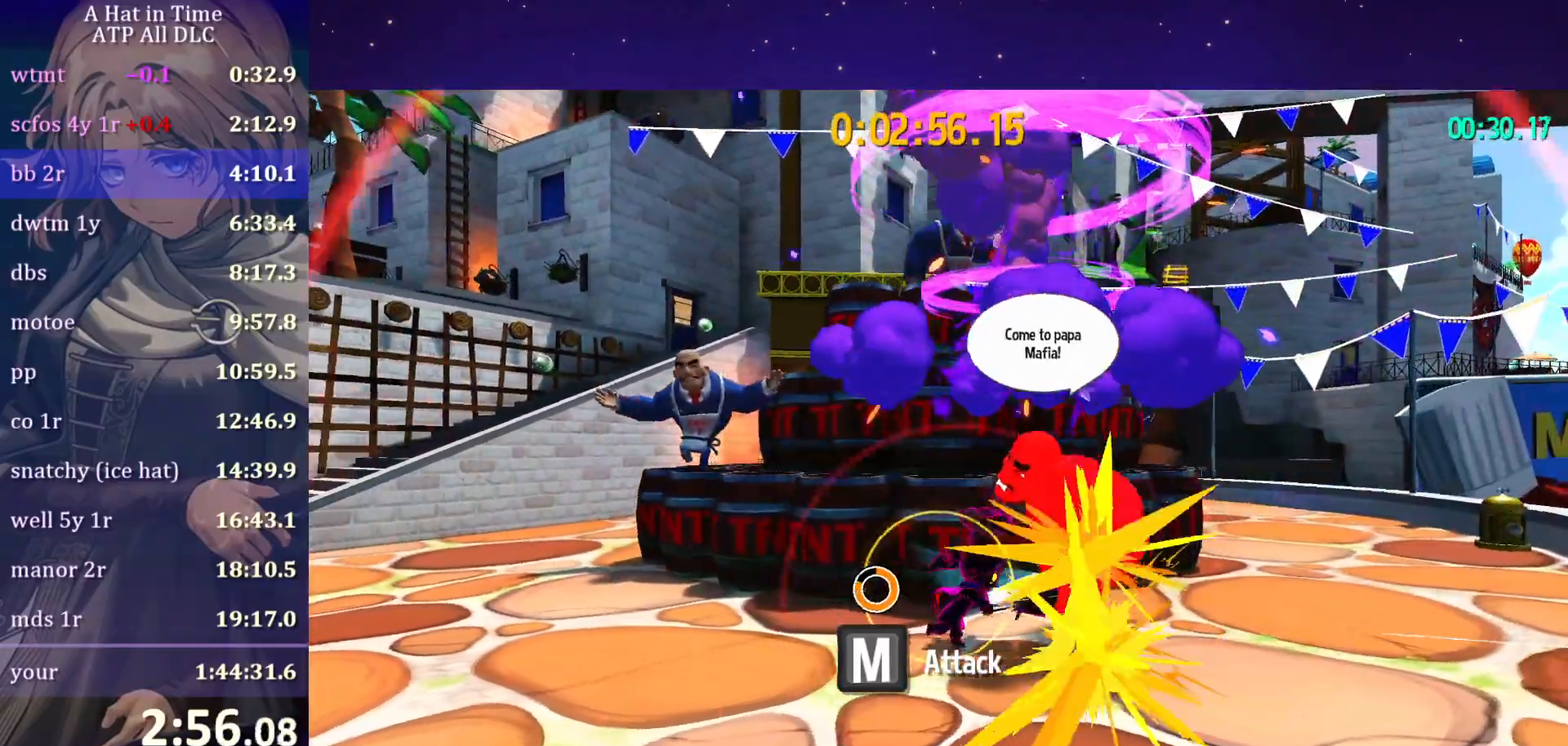
{"keys": ["d", "shift"], "mouse": [], "mouse_move": "still", "events": [[67, "mouse_left", "down"], [150, "mouse_left", "up"], [250, "mouse_left", "down"], [350, "mouse_left", "up"]]}
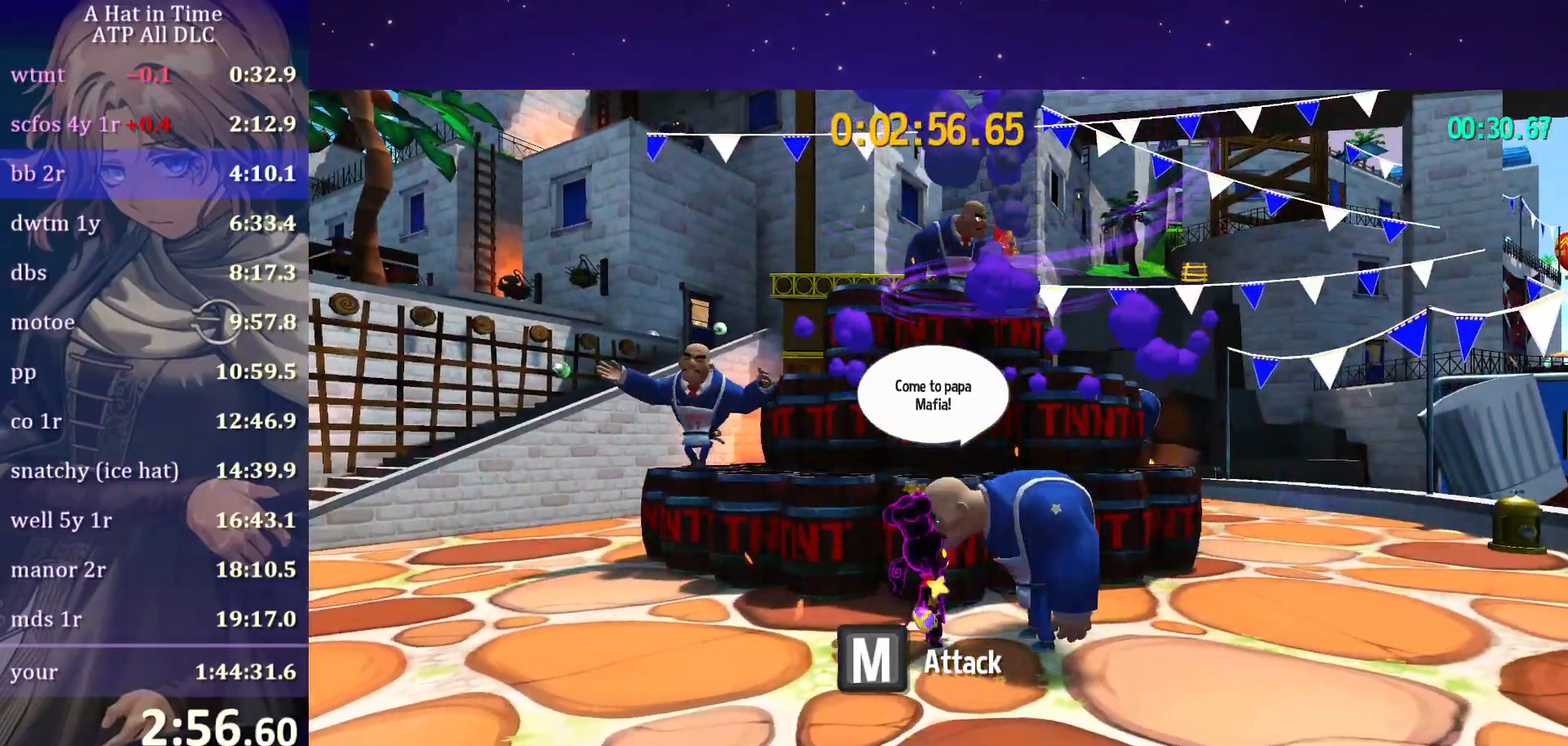
{"keys": ["a", "shift"], "mouse": [], "mouse_move": "still", "events": [[17, "mouse_left", "down"], [200, "mouse_left", "up"], [383, "d", "up"], [450, "a", "down"]]}
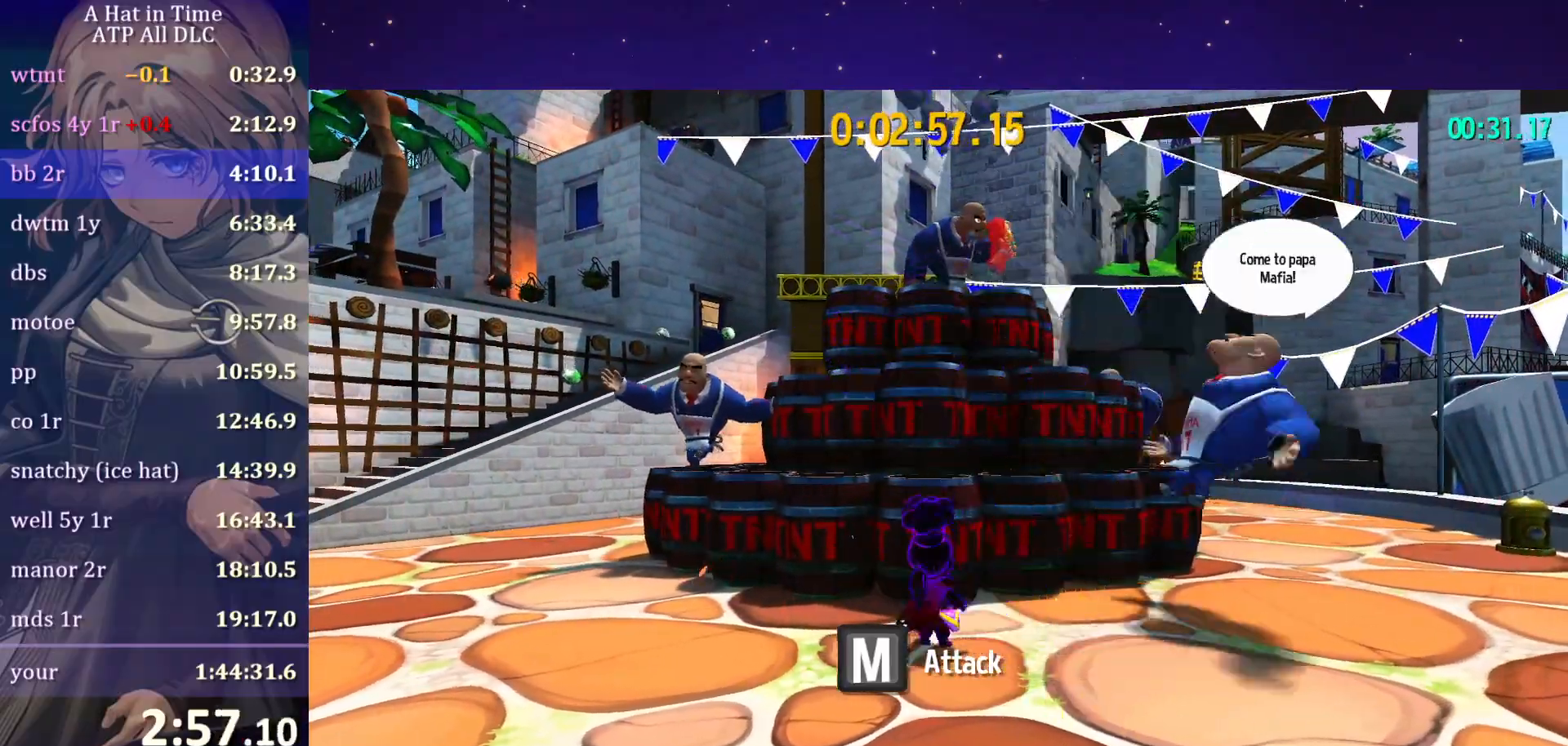
{"keys": ["a", "shift"], "mouse": [], "mouse_move": "still", "events": []}
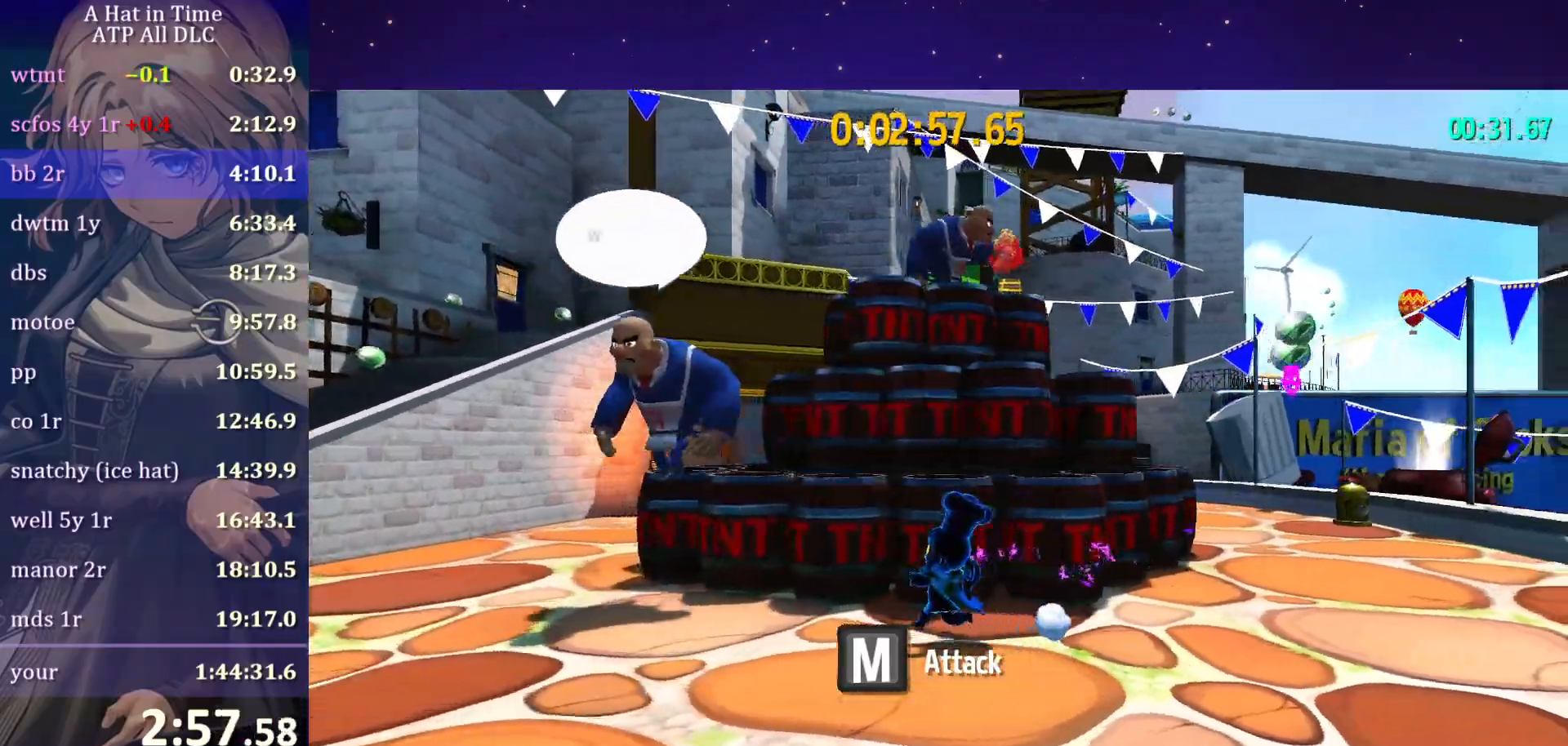
{"keys": [], "mouse": [], "mouse_move": "still", "events": [[333, "a", "up"], [333, "shift", "up"]]}
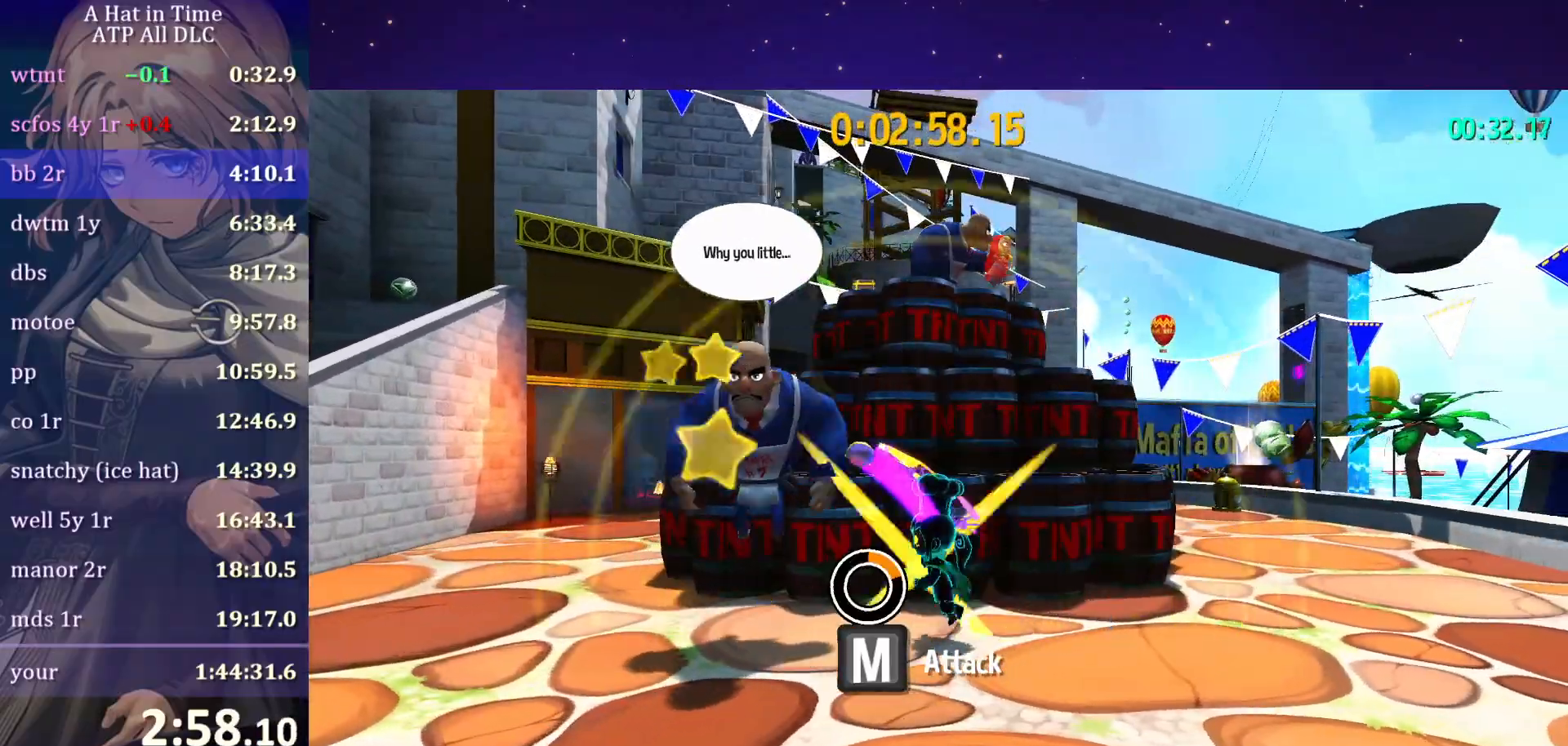
{"keys": ["a", "shift"], "mouse": [], "mouse_move": "still", "events": [[100, "shift", "down"], [150, "a", "down"], [383, "mouse_left", "down"], [483, "mouse_left", "up"]]}
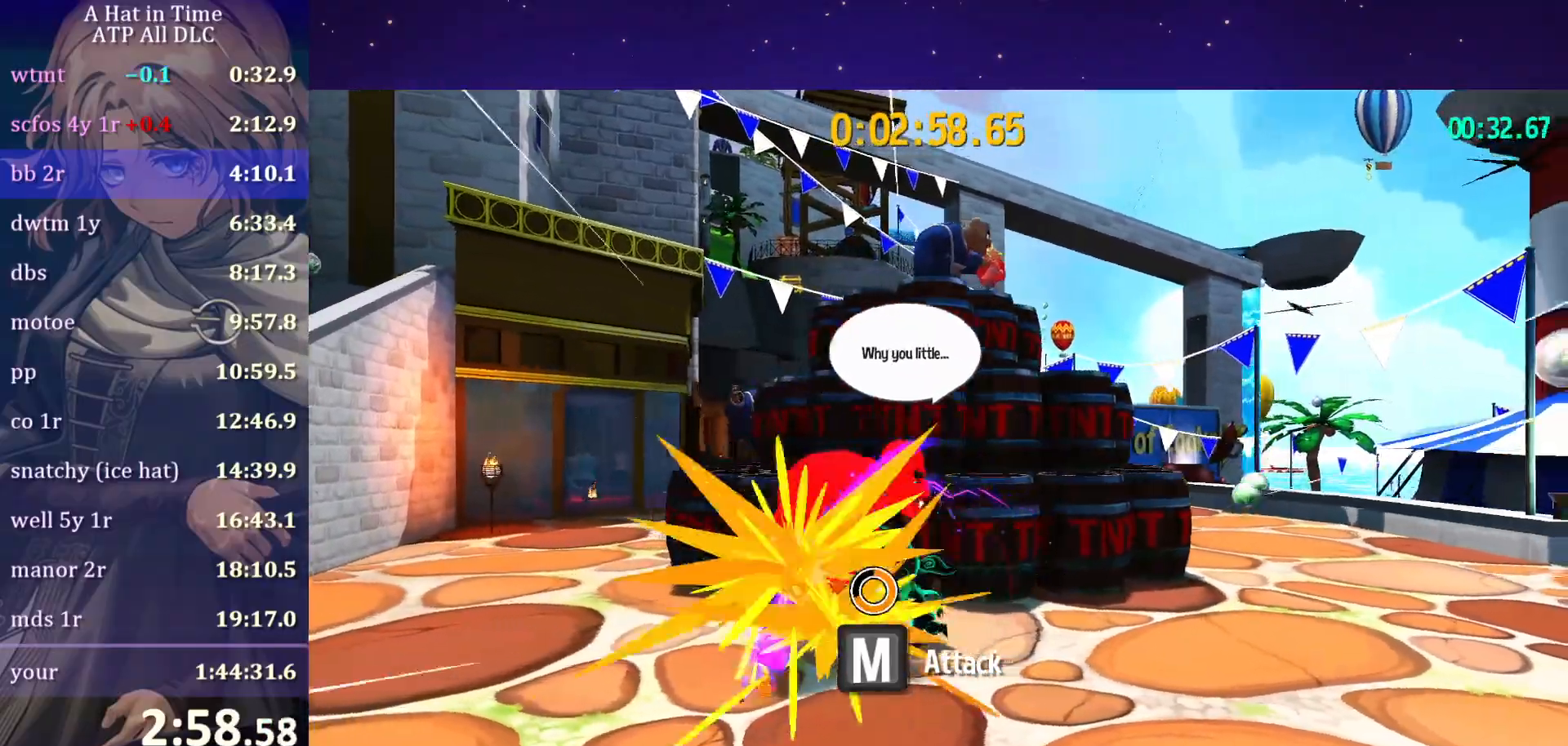
{"keys": ["a", "shift"], "mouse": [], "mouse_move": "still", "events": [[17, "mouse_left", "down"], [117, "mouse_left", "up"], [167, "mouse_left", "down"], [250, "mouse_left", "up"], [367, "mouse_left", "down"], [500, "mouse_left", "up"]]}
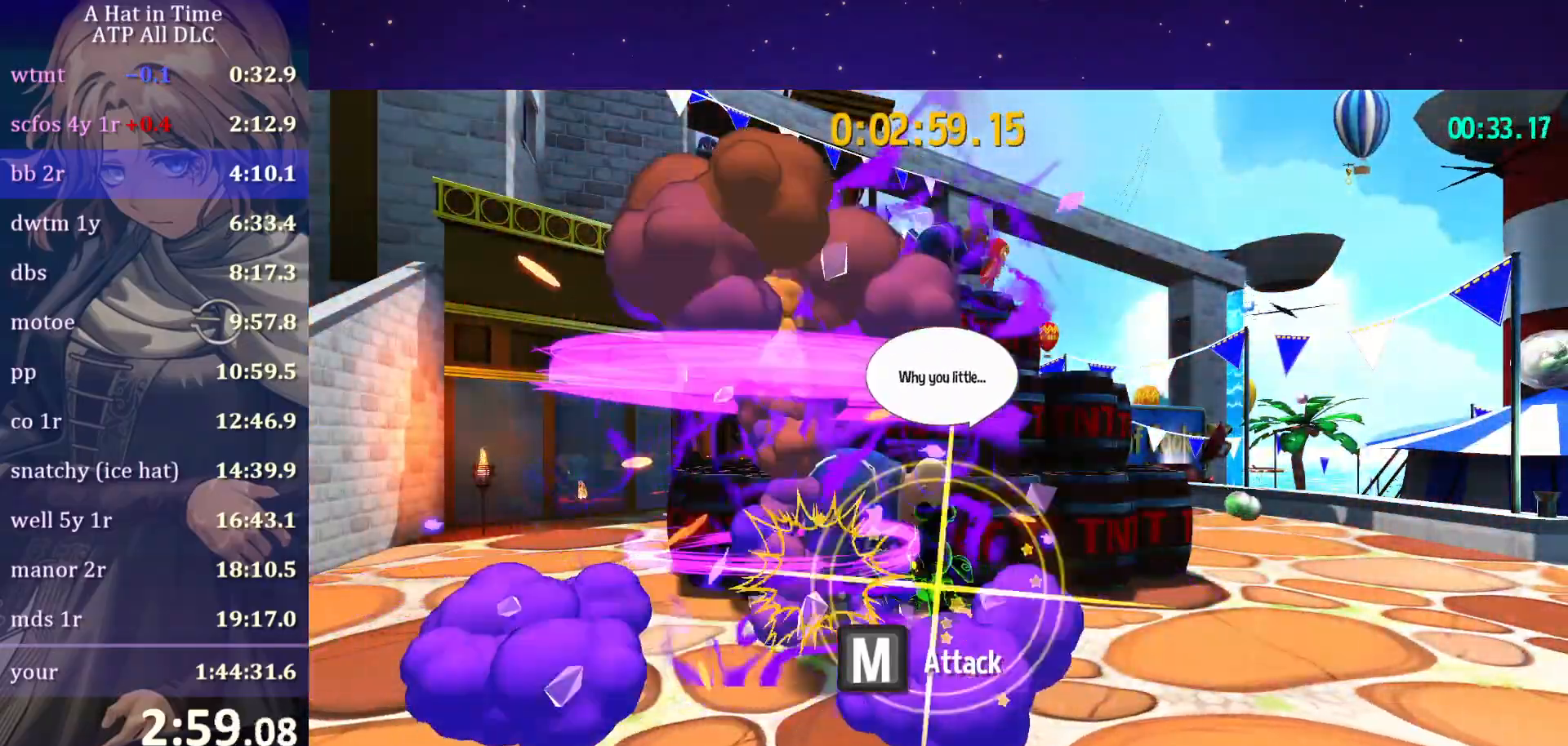
{"keys": ["a", "shift"], "mouse": [], "mouse_move": "still", "events": [[183, "mouse_left", "down"], [267, "mouse_left", "up"], [367, "mouse_left", "down"], [467, "mouse_left", "up"]]}
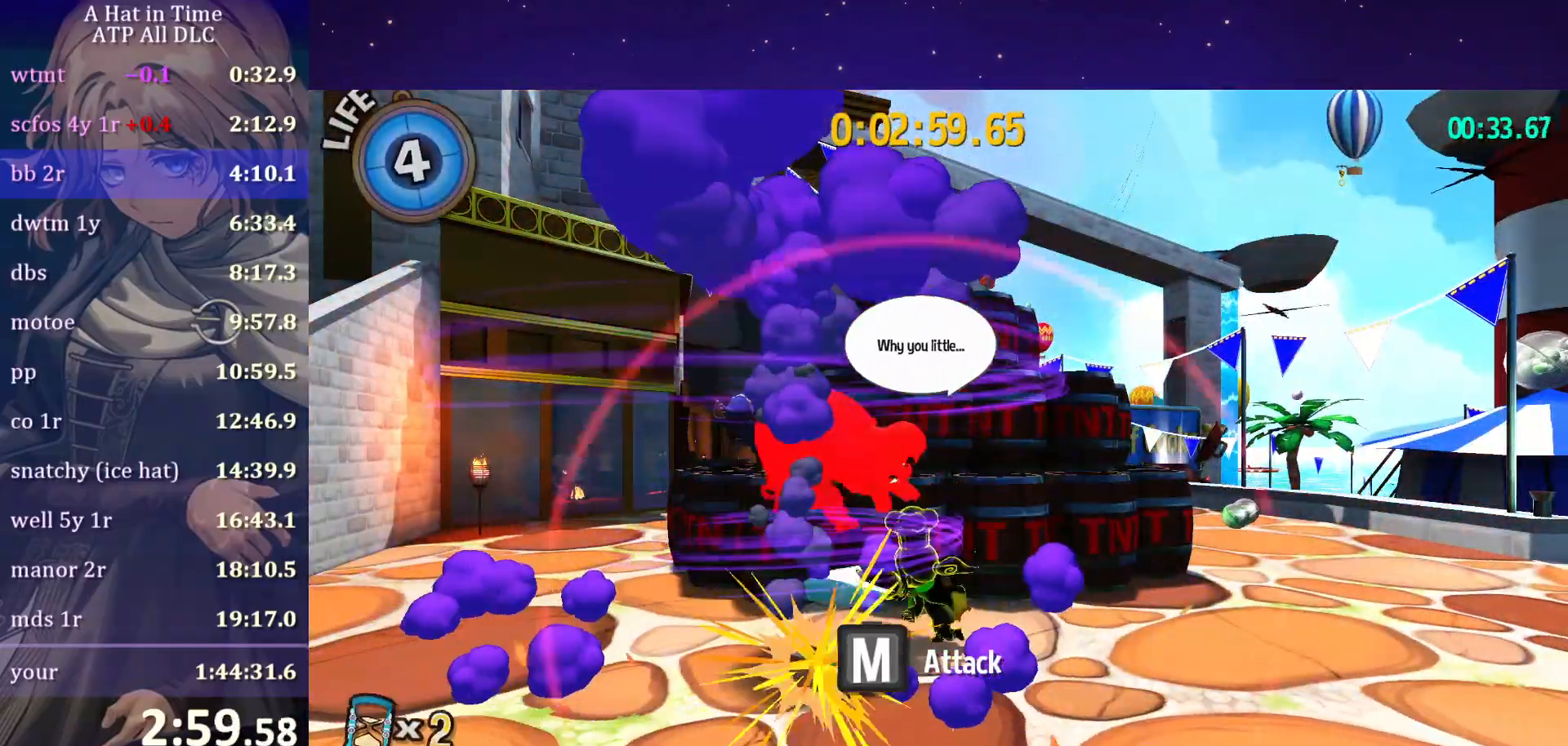
{"keys": ["ctrl", "d"], "mouse": [], "mouse_move": "still", "events": [[100, "a", "up"], [100, "d", "down"], [100, "shift", "up"], [483, "ctrl", "down"]]}
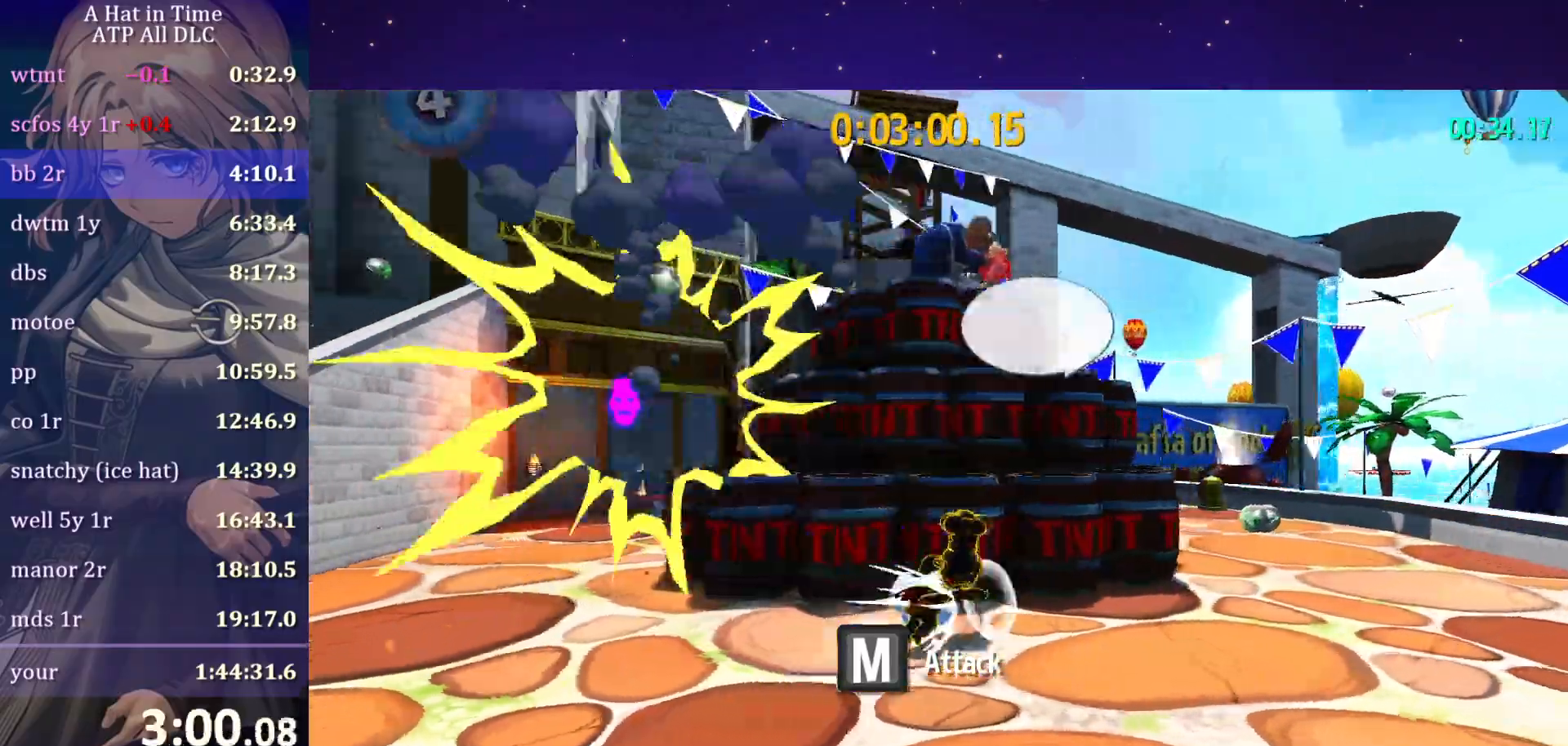
{"keys": ["d"], "mouse": [], "mouse_move": "still", "events": [[167, "ctrl", "up"], [400, "ctrl", "down"], [500, "ctrl", "up"]]}
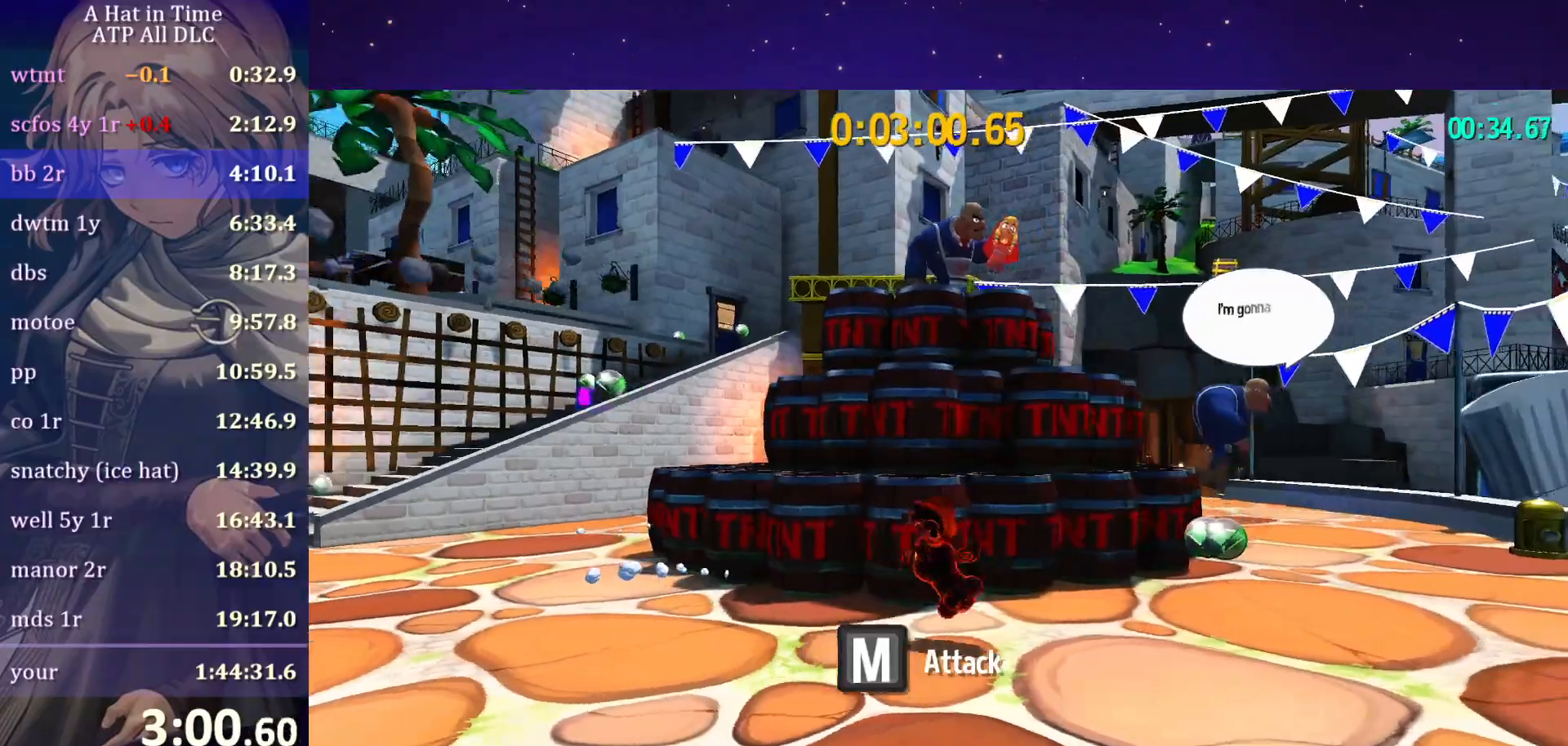
{"keys": ["d", "shift"], "mouse": [], "mouse_move": "still", "events": [[133, "shift", "down"]]}
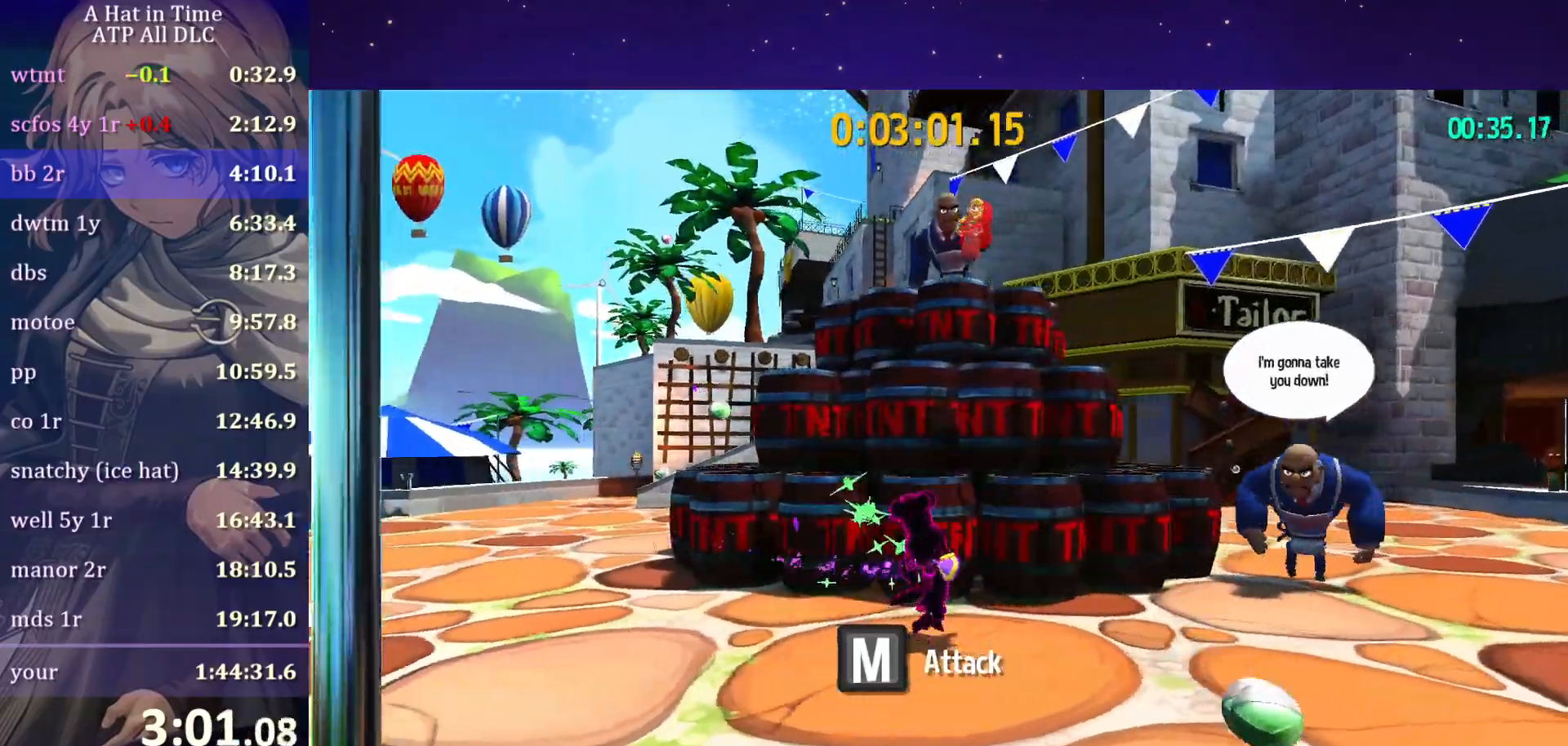
{"keys": ["d", "shift"], "mouse": [], "mouse_move": "still", "events": []}
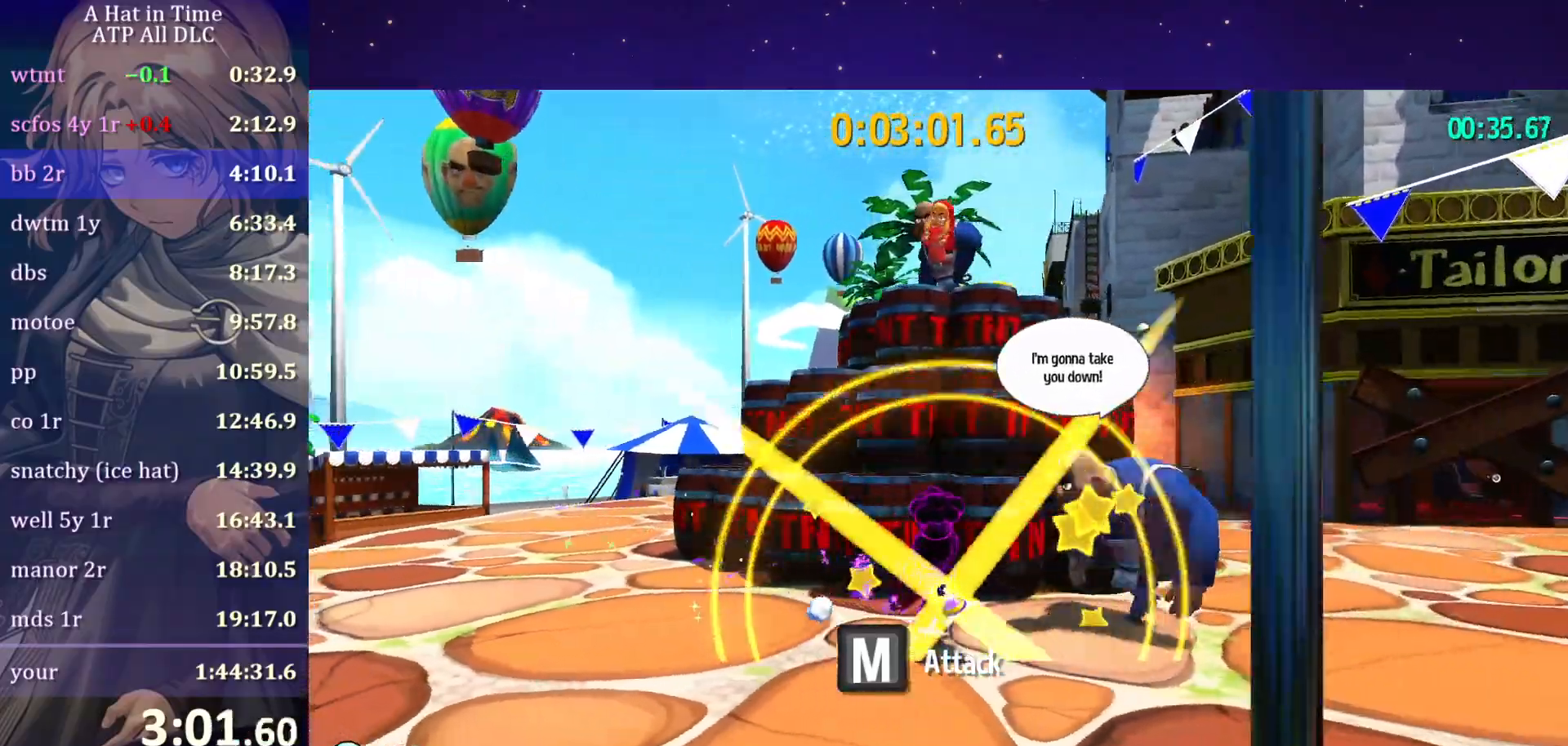
{"keys": ["d", "shift"], "mouse": [], "mouse_move": "still", "events": [[17, "shift", "up"], [67, "d", "up"], [267, "shift", "down"], [350, "d", "down"]]}
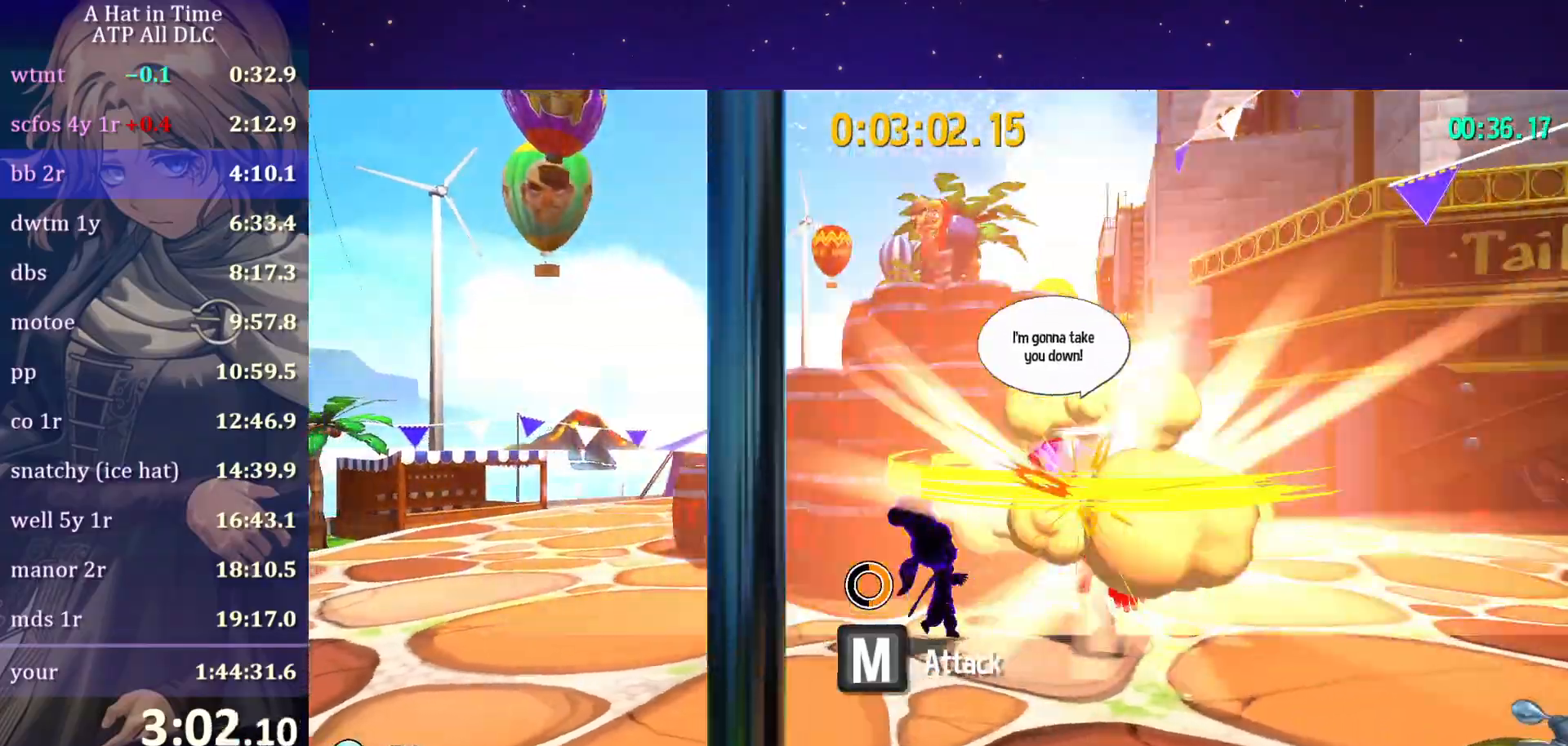
{"keys": ["d", "shift"], "mouse": ["left"], "mouse_move": "still", "events": [[33, "mouse_left", "down"], [133, "mouse_left", "up"], [183, "mouse_left", "down"], [283, "mouse_left", "up"], [317, "mouse_left", "down"], [417, "mouse_left", "up"], [467, "mouse_left", "down"]]}